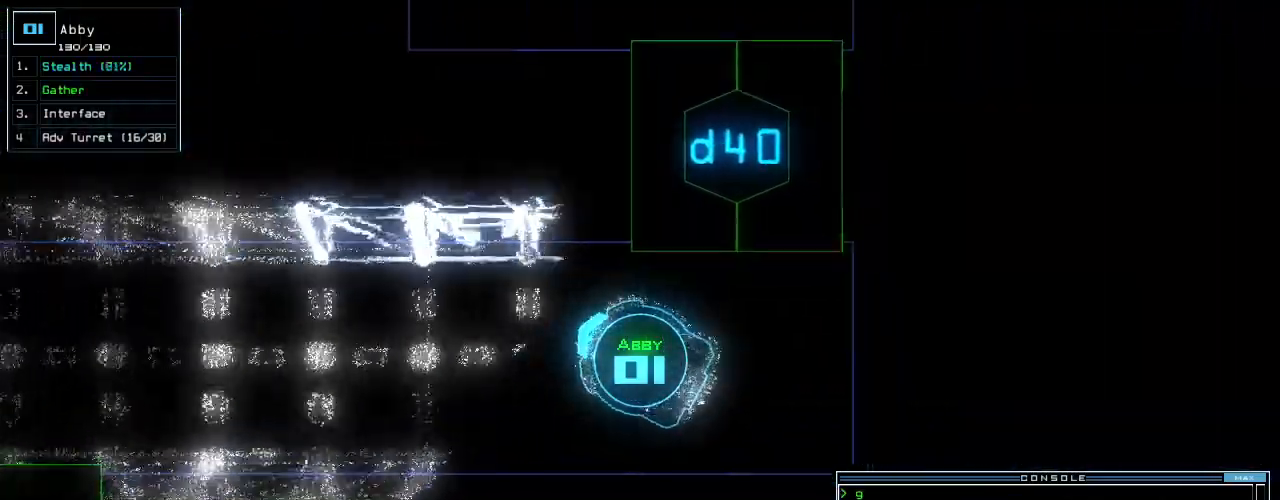
Gameplay with keyboard; each line is a JSON object with the keys held at the frame after it. "events" lists presses ("down") and releases ("up") of ".", "0", "1", "2", "3", "4", "5", "6", "7", "8", "9", "a", "b", "backspace", "c", "caps_lock", "comma", "ctrl_l", "ctrl_r", "d", "down", "e", "equals", "escape", "f", "f8", "g", "h", "i", "j", "k", "l", "left", "m", "minus", "n", "o", "p", "page_down", "page_up", "q", "quote", "r", "return", "right", "s", "semicolon", "shift_l", "shift_r", "space", "t", "tab", "tilde", "u", "up", "v", "w", "x", "y" and "z" between this image and that frame as [ms after this image, input, new state], when the widget could be followed in between. No other keys are recorded. Mouse input is not recorded.
{"keys": ["right", "up"], "events": [[20, "d", "up"], [120, "down", "up"], [260, "up", "down"], [280, "4", "down"], [340, "4", "up"]]}
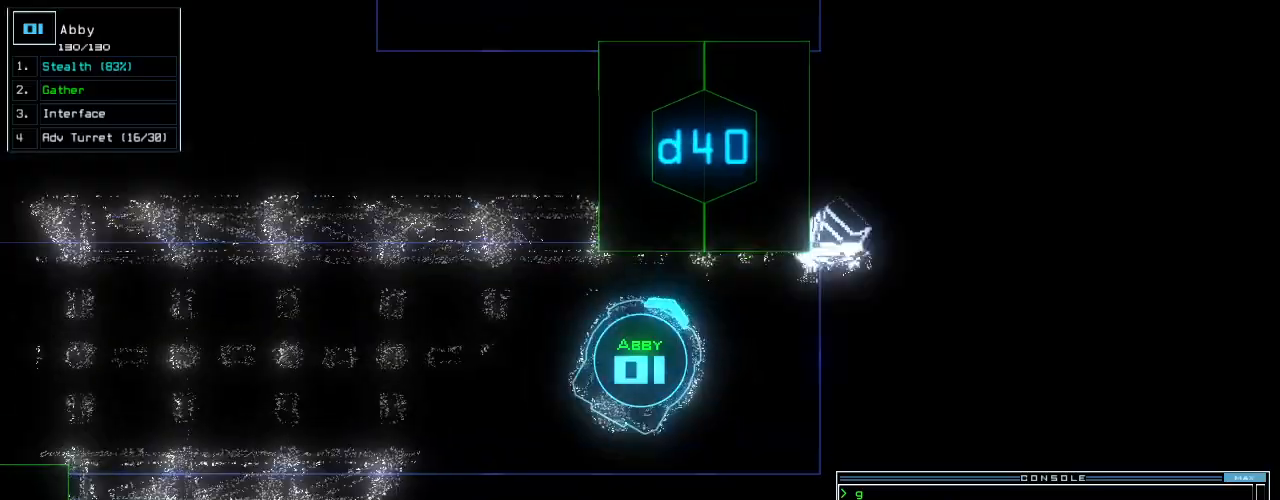
{"keys": ["up"], "events": [[80, "right", "up"], [260, "return", "down"], [320, "left", "down"], [340, "return", "up"], [480, "left", "up"]]}
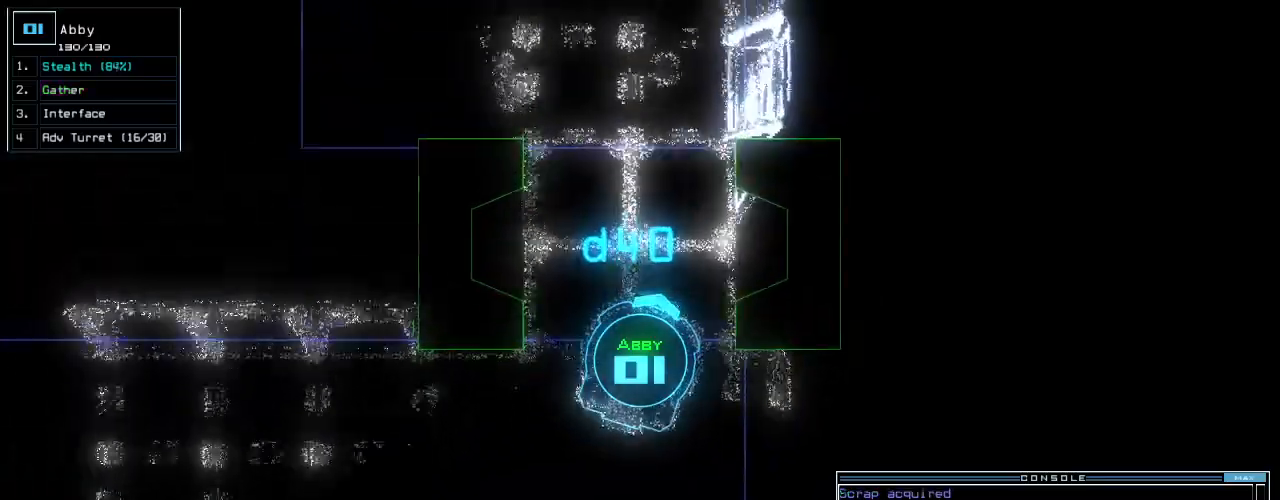
{"keys": ["up"], "events": [[20, "left", "down"], [220, "left", "up"]]}
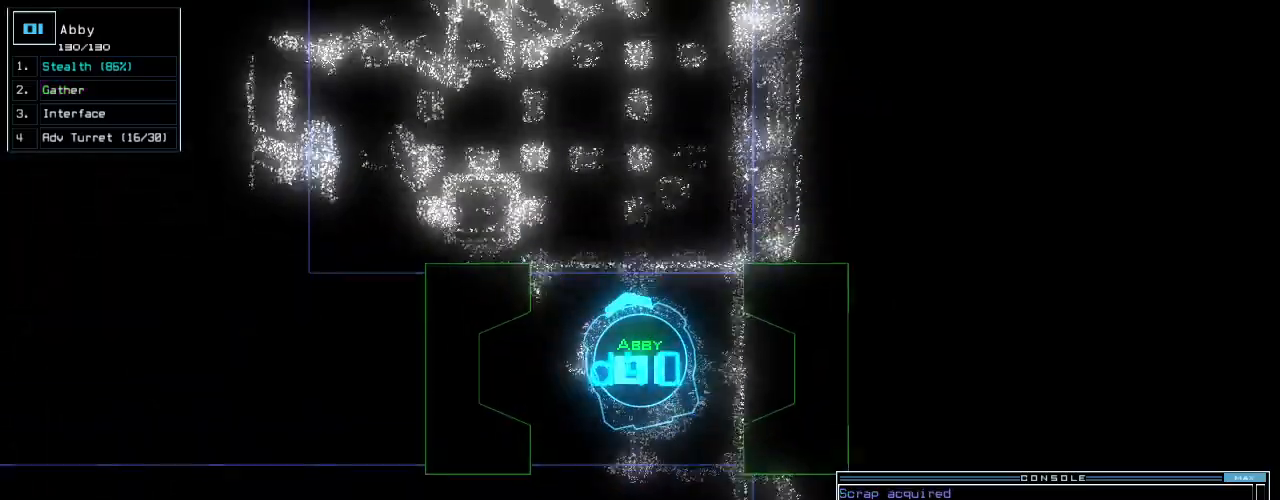
{"keys": ["up"], "events": [[420, "c", "down"], [460, "c", "up"]]}
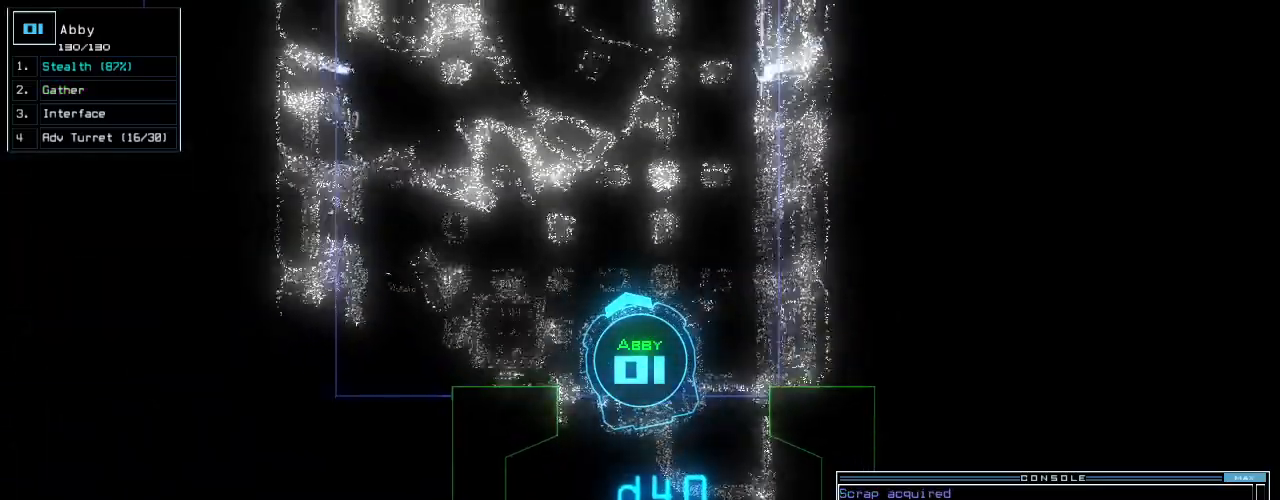
{"keys": ["left", "up"], "events": [[20, "c", "down"], [100, "c", "up"], [260, "return", "down"], [340, "return", "up"], [400, "left", "down"]]}
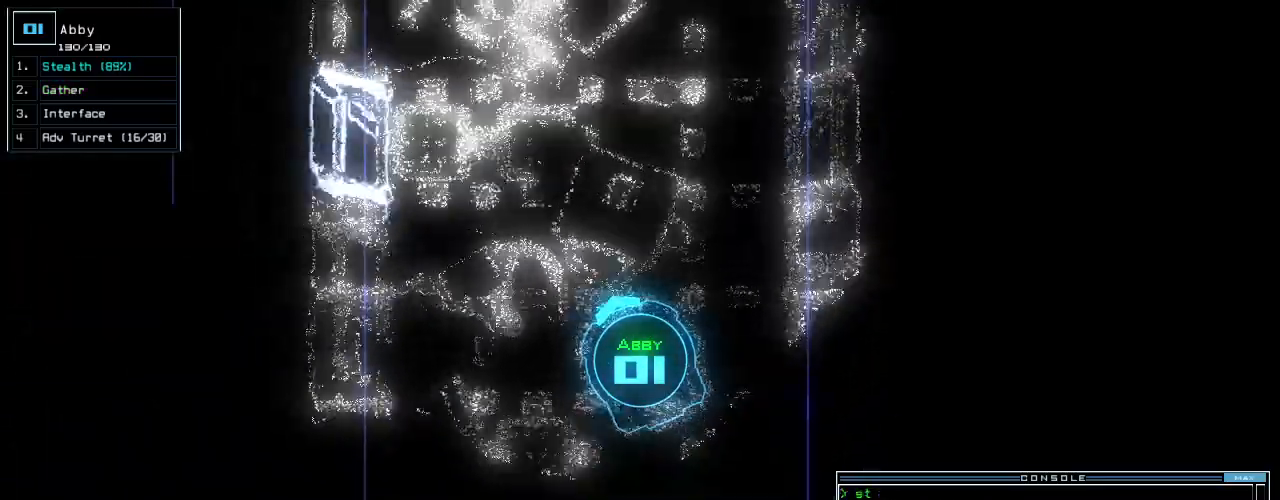
{"keys": ["up"], "events": [[20, "left", "up"], [420, "right", "down"], [480, "right", "up"]]}
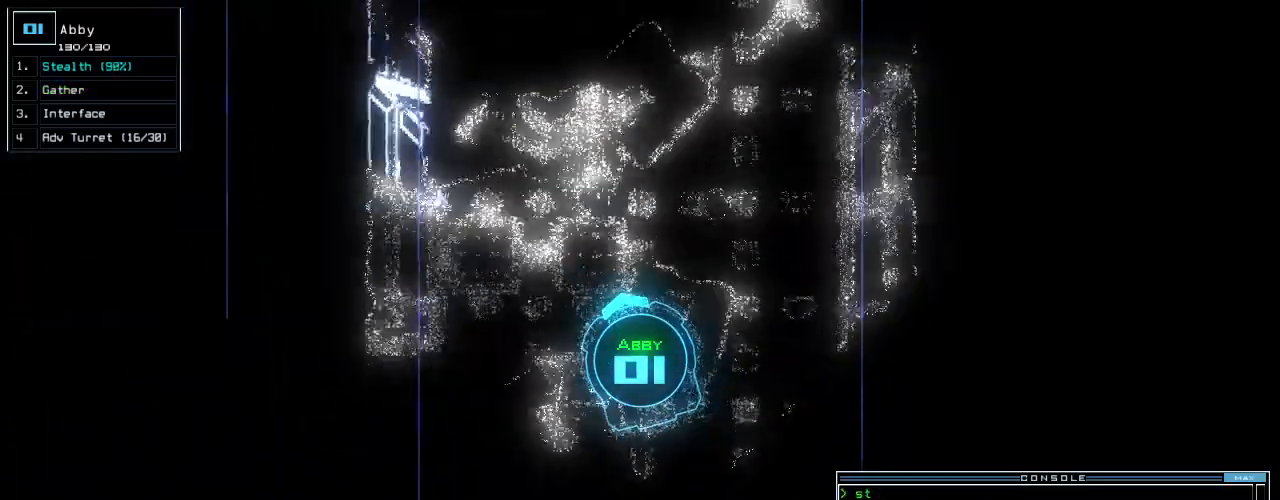
{"keys": ["space"], "events": [[480, "space", "down"], [500, "up", "up"]]}